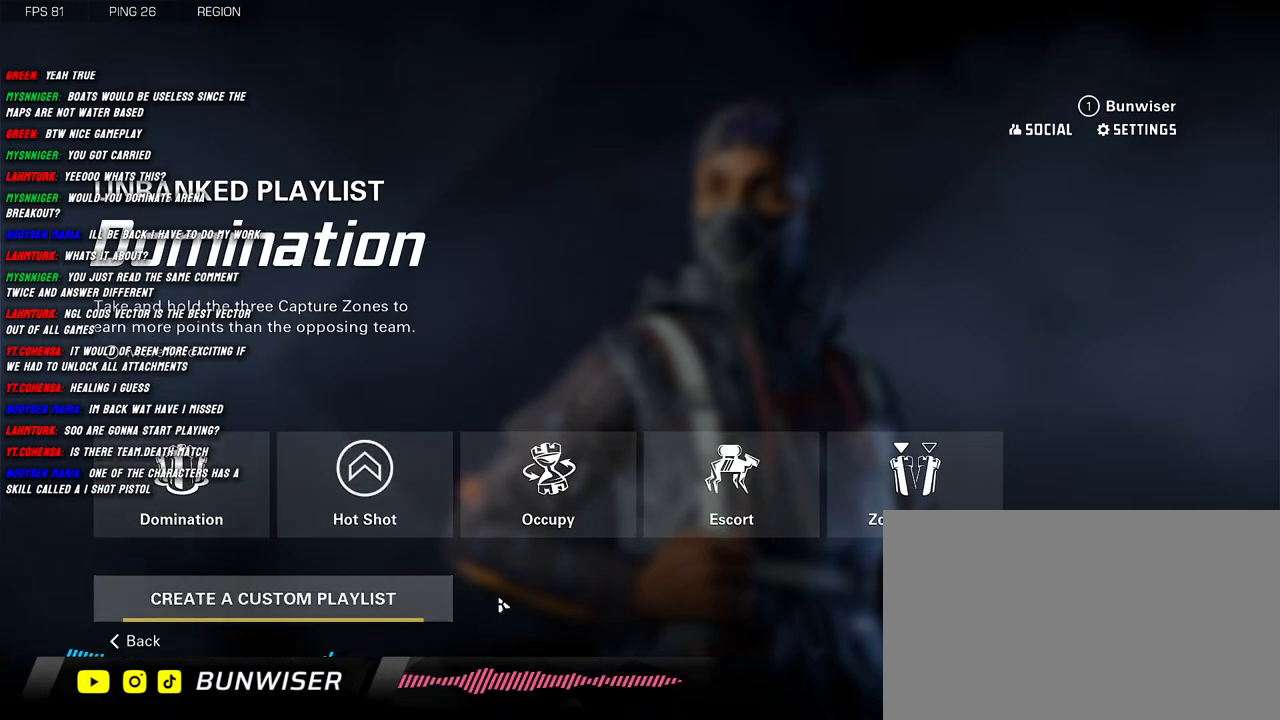
Gameplay with keyboard and mouse; each line is a JSON object with the keys and mouse buttons held at the frame after it. "events" lists presses ("down") and releases ("up") of "1", "2", "3", "4", "5", "a", "alt", "b", "c", "ctrl", "d", "e", "f", "g", "q", "r", "s", "shift", "space", "t", "tab", "v", "w", "x", "z", "mouse_left", "mouse_wheel", "mouse_right", "mouse_mb4" and "mouse_mb5" between this image and that frame as [ms after this image, input, new state], when the widget could be followed in between. "mouse_left", "mouse_wheel", "mouse_right", "mouse_mb4", "mouse_mb5" = the "left", "wheel", "right", "mb4", "mb5" buttons of the "mouse" list. No other keys are recorded. "wheel" means that the mouse wheel is clicked or scrolled. Mouse movement is not recorded.
{"keys": [], "mouse": [], "events": [[16, "mouse_wheel", "down"], [266, "mouse_wheel", "up"]]}
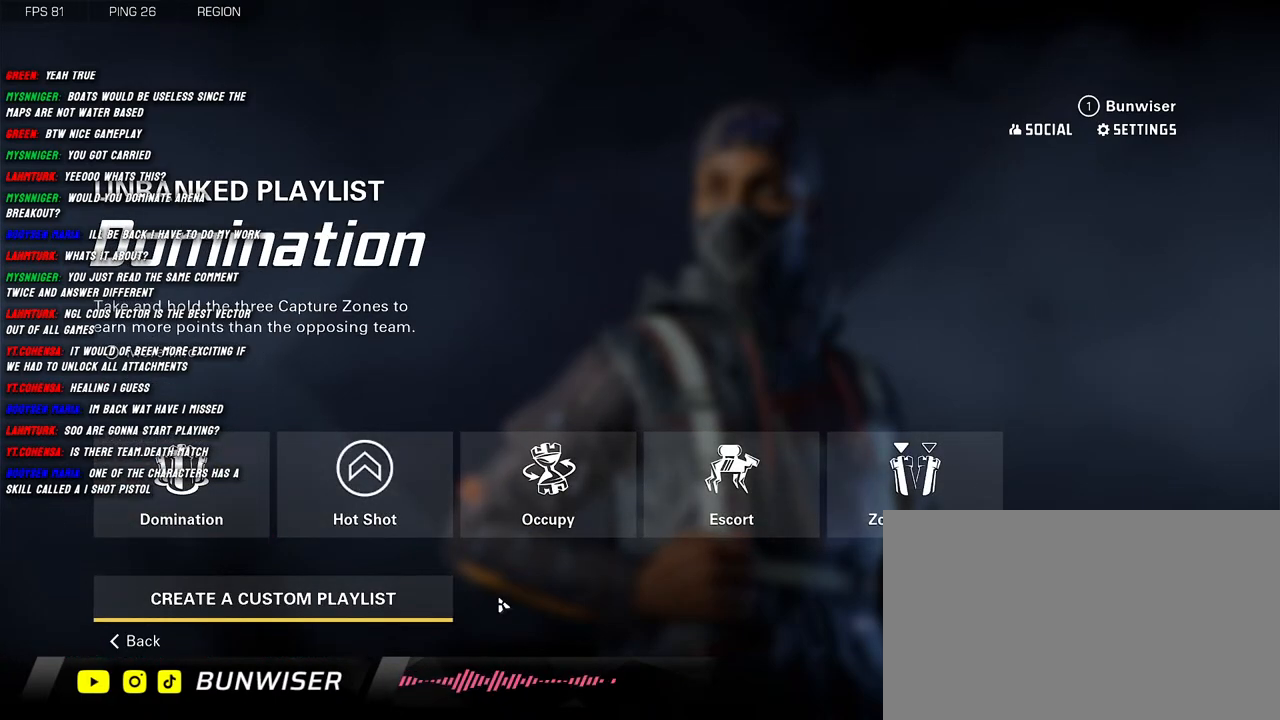
{"keys": [], "mouse": [], "events": []}
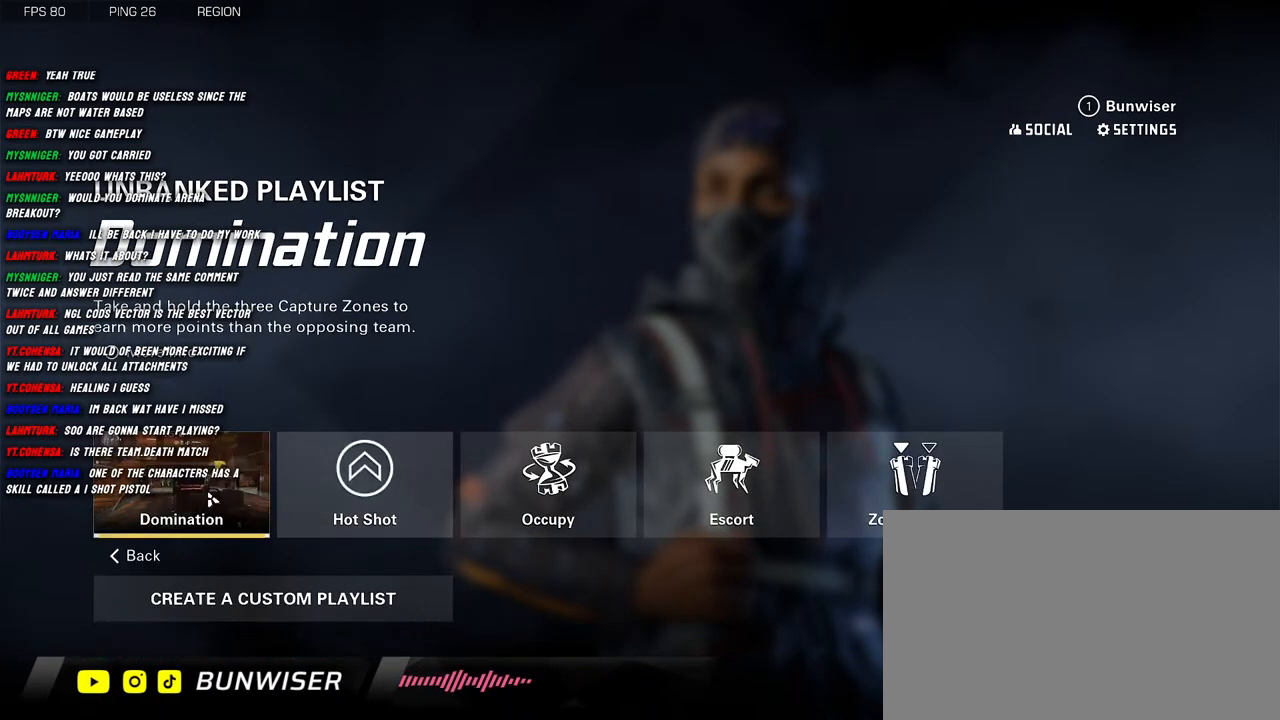
{"keys": [], "mouse": [], "events": []}
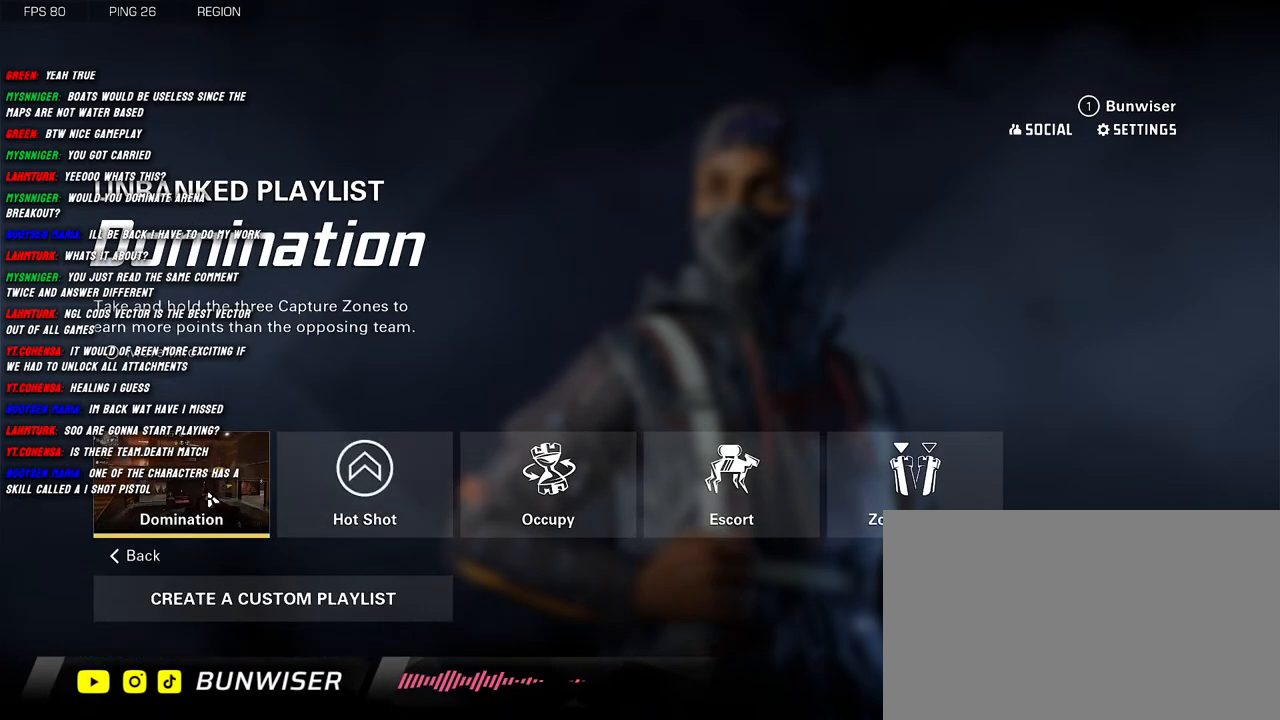
{"keys": [], "mouse": [], "events": [[50, "mouse_left", "down"], [133, "mouse_left", "up"]]}